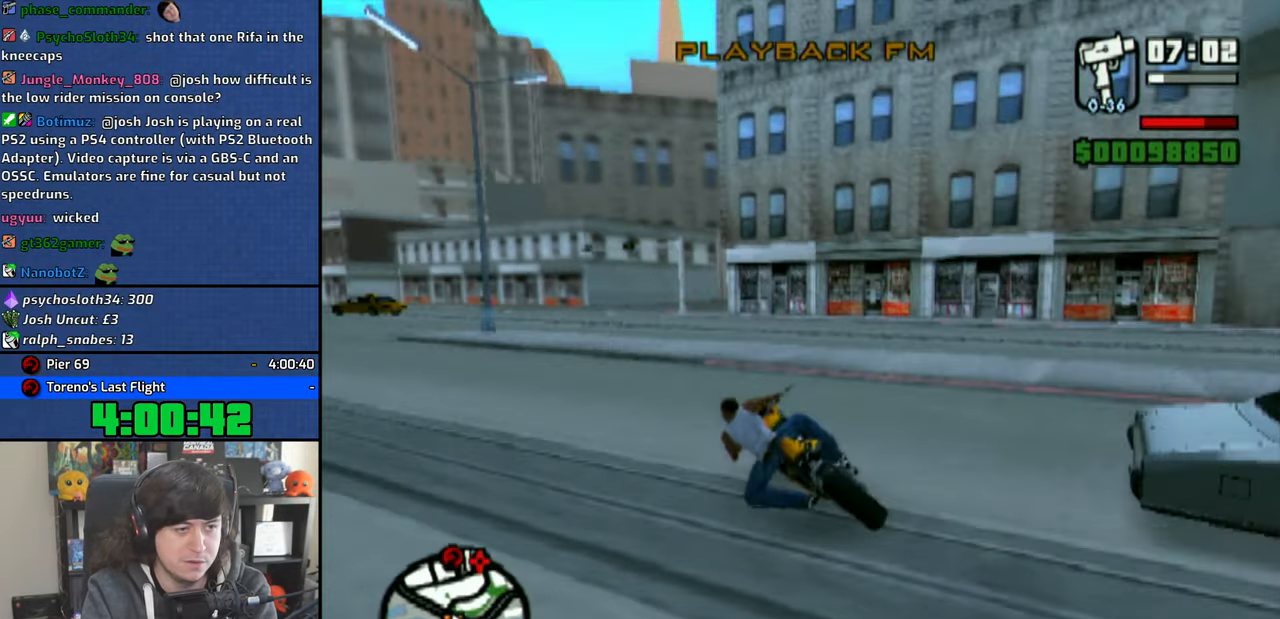
Gameplay with a controller (PlayStation layout); each line is a JSON object with the inputs held at the frame after it (dt_ms = milliseconds from this image to that frame). "events" lists button and stick changes between this image and that frame as [ms after this image, input, new state], when the widget could be followed in between. Not read: CIRCLE L1 R1.
{"dt_ms": 1000, "buttons": ["R2"], "left_stick": "right", "right_stick": "center"}
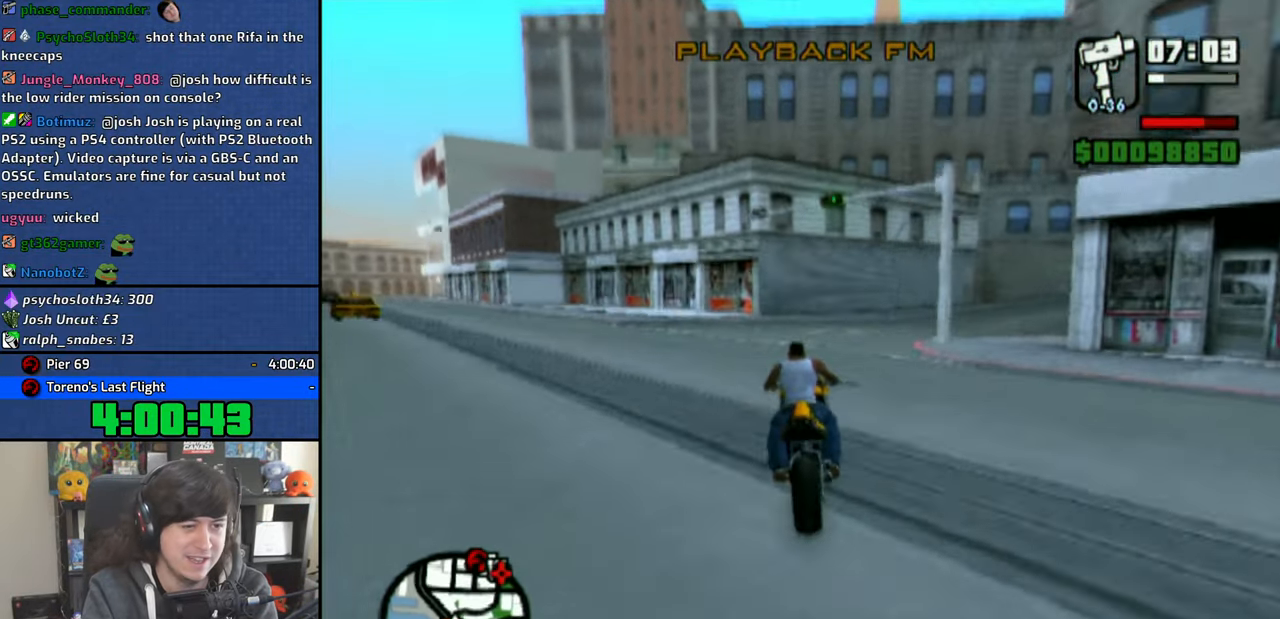
{"dt_ms": 500, "buttons": ["CROSS"], "left_stick": "up-right", "right_stick": "center", "events": [[200, "R2", "up"], [283, "CROSS", "down"], [350, "CROSS", "up"], [383, "left_stick", "up-right"], [416, "CROSS", "down"]]}
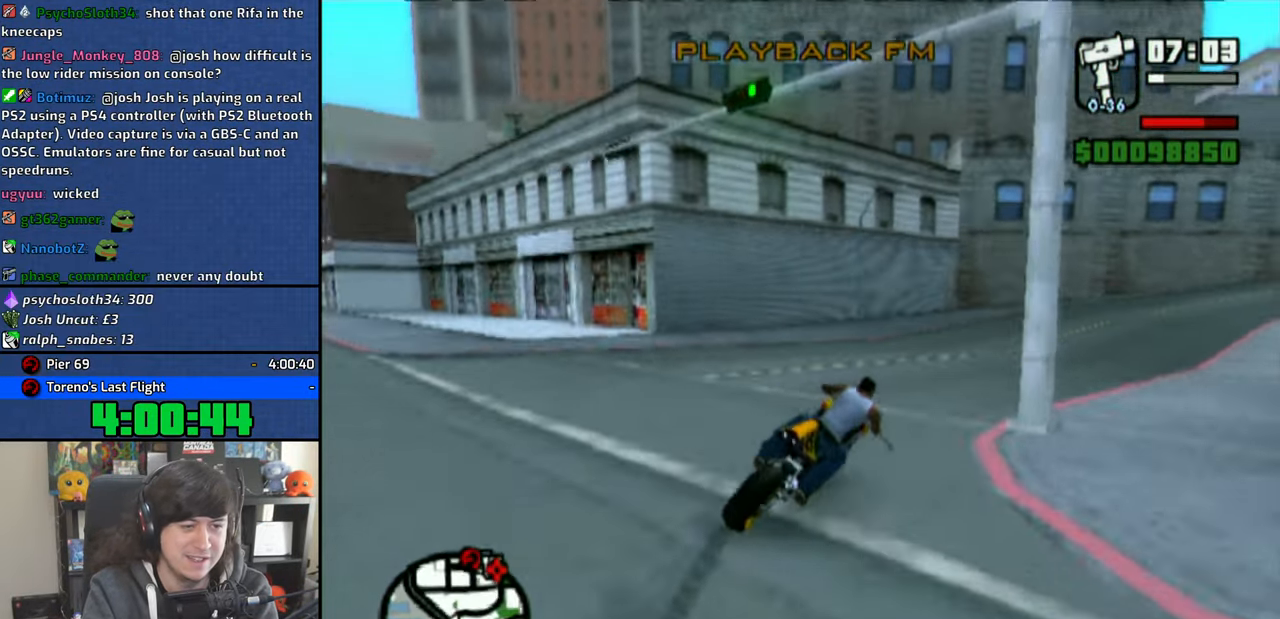
{"dt_ms": 500, "buttons": ["CROSS"], "left_stick": "right", "right_stick": "center", "events": [[116, "left_stick", "center"], [200, "left_stick", "up"], [266, "left_stick", "up-left"], [483, "left_stick", "right"]]}
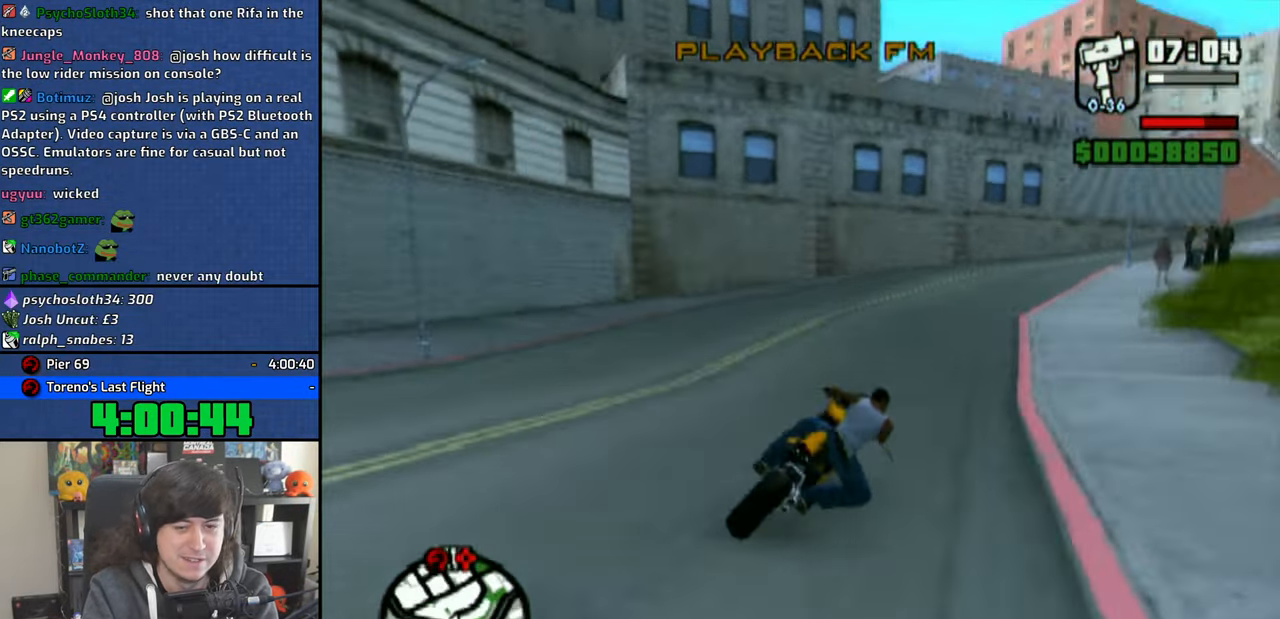
{"dt_ms": 500, "buttons": ["CROSS"], "left_stick": "right", "right_stick": "center", "events": []}
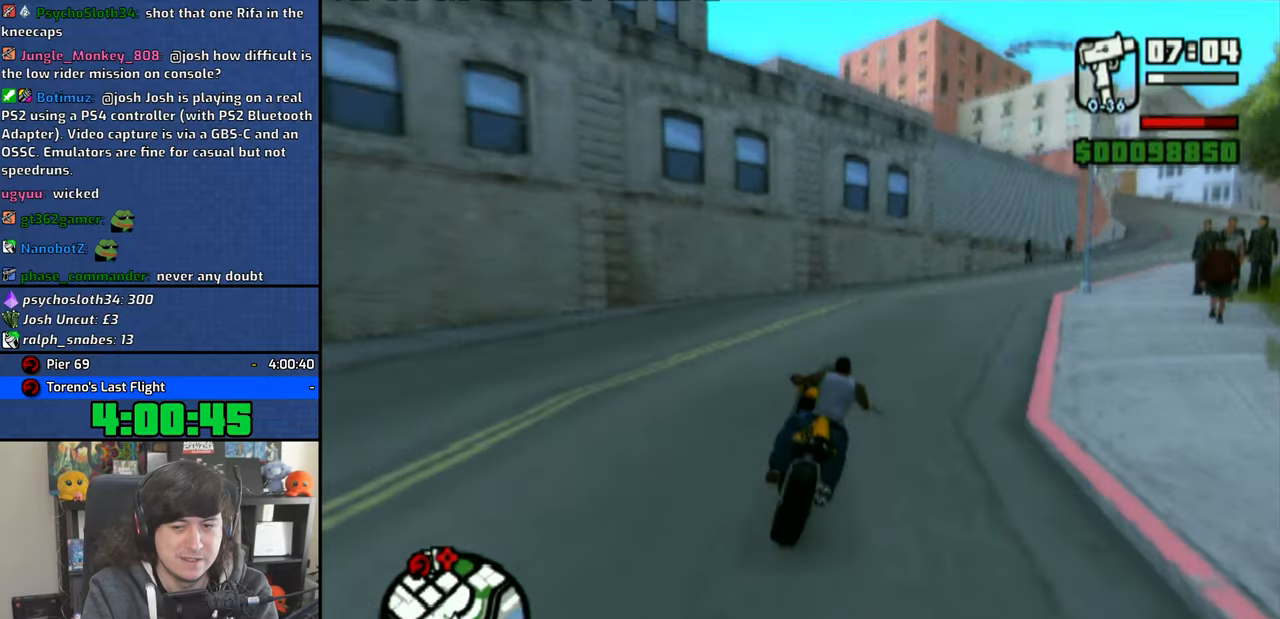
{"dt_ms": 1000, "buttons": ["CROSS"], "left_stick": "up", "right_stick": "center"}
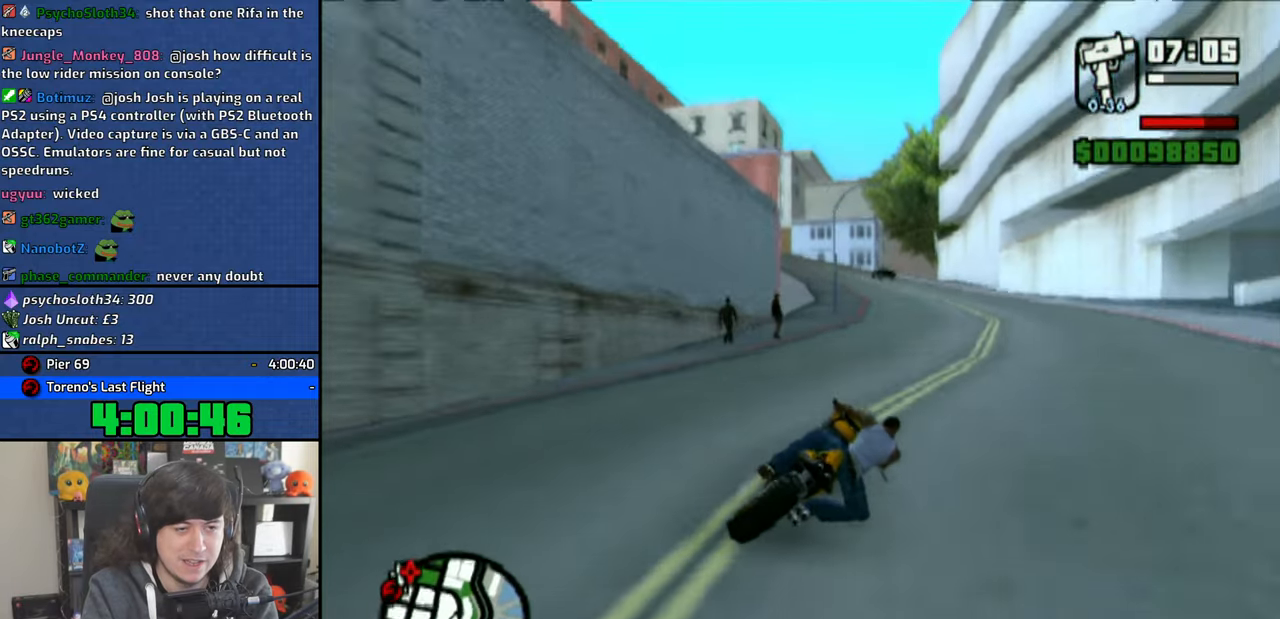
{"dt_ms": 500, "buttons": ["CROSS"], "left_stick": "up-left", "right_stick": "center", "events": [[233, "left_stick", "up-left"], [366, "left_stick", "center"], [466, "left_stick", "up-left"]]}
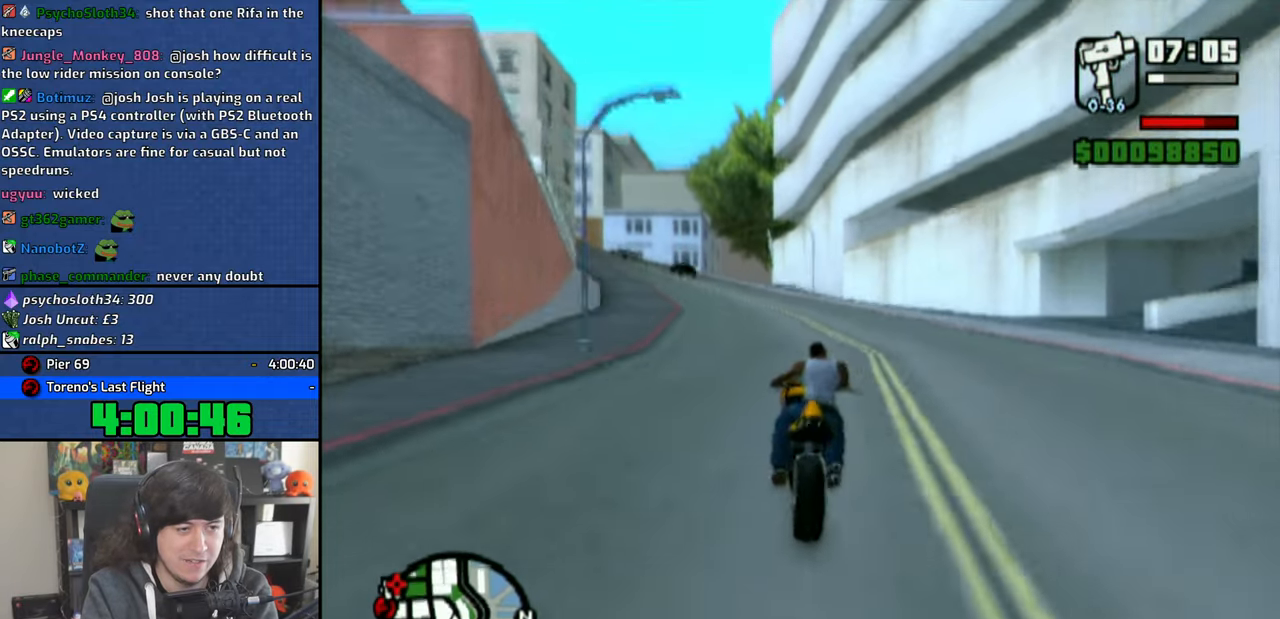
{"dt_ms": 500, "buttons": ["CROSS"], "left_stick": "up", "right_stick": "center", "events": [[300, "left_stick", "up"]]}
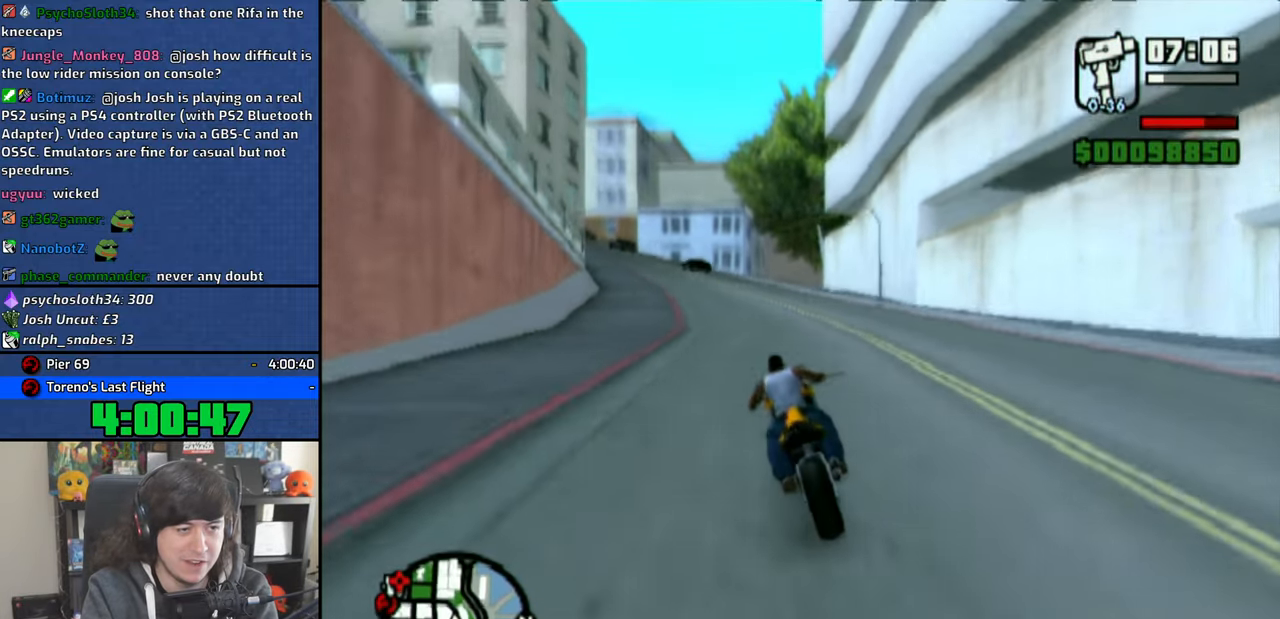
{"dt_ms": 500, "buttons": ["CROSS"], "left_stick": "up", "right_stick": "center", "events": []}
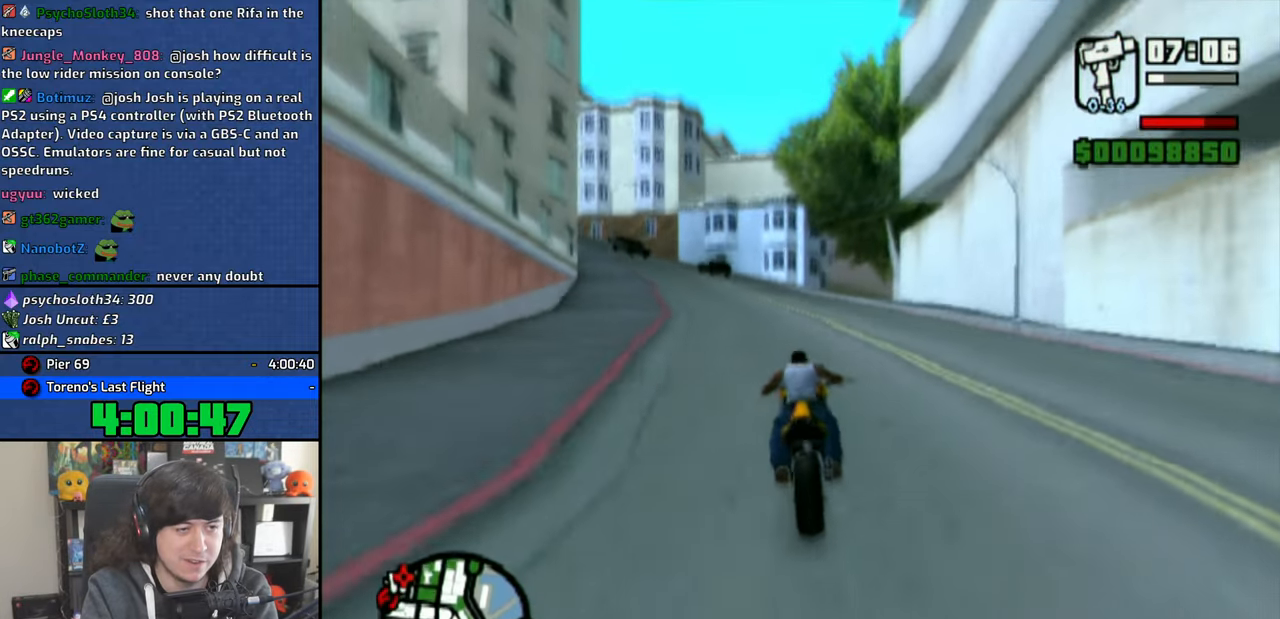
{"dt_ms": 500, "buttons": [], "left_stick": "left", "right_stick": "center", "events": [[50, "left_stick", "up-right"], [250, "left_stick", "up-left"], [283, "CROSS", "up"], [366, "left_stick", "left"]]}
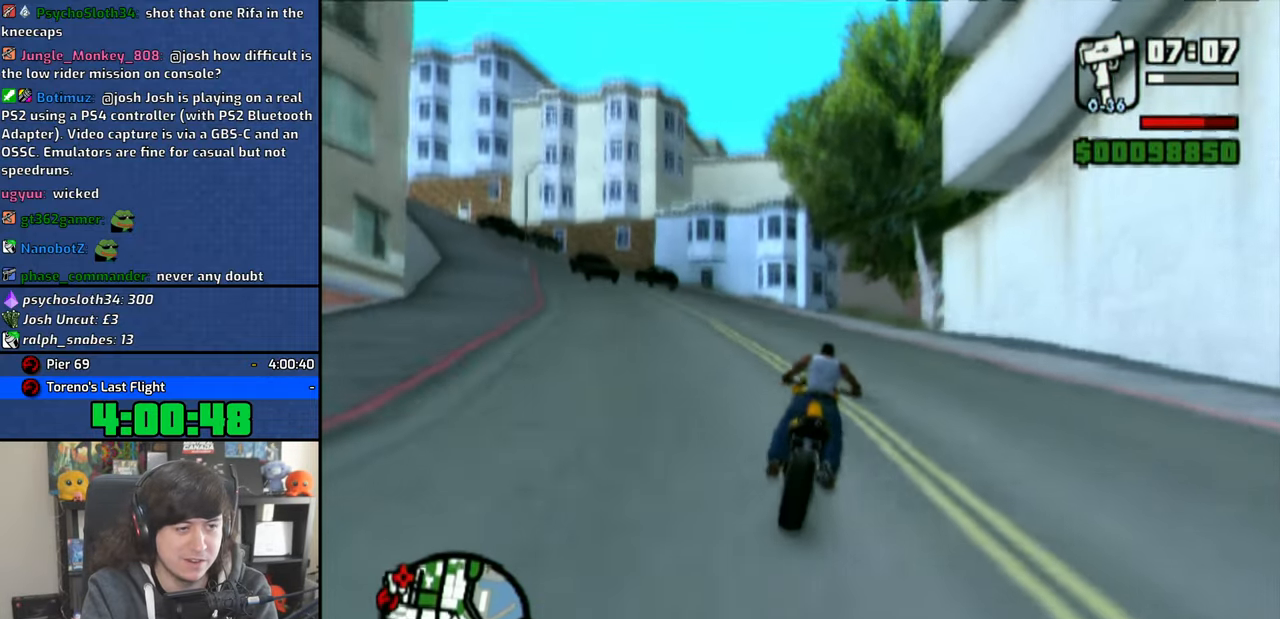
{"dt_ms": 500, "buttons": [], "left_stick": "left", "right_stick": "center", "events": [[266, "CROSS", "down"], [416, "CROSS", "up"]]}
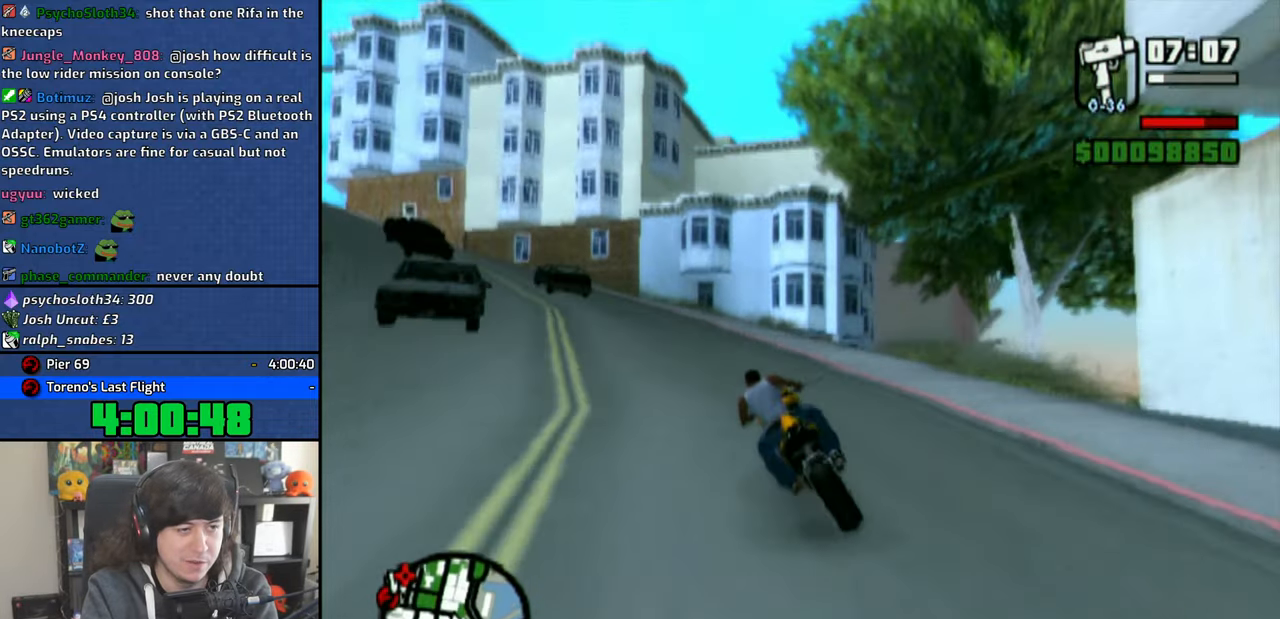
{"dt_ms": 1000, "buttons": [], "left_stick": "up-right", "right_stick": "center"}
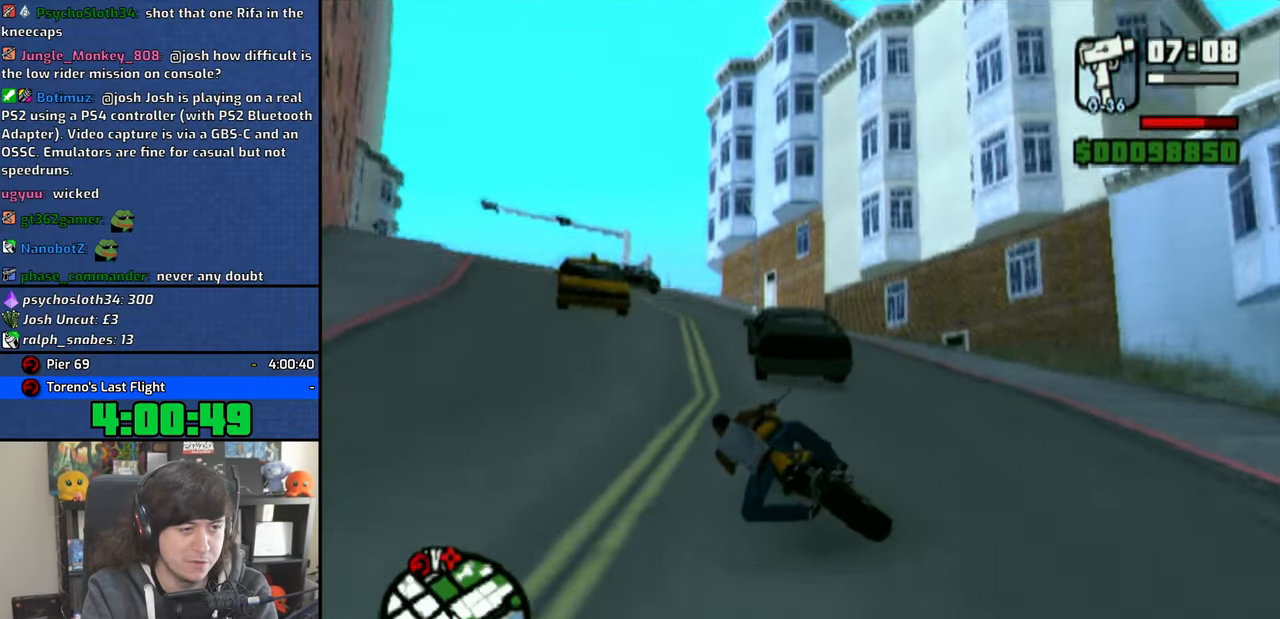
{"dt_ms": 500, "buttons": ["CROSS"], "left_stick": "up-left", "right_stick": "center", "events": [[100, "left_stick", "up-left"], [216, "CROSS", "down"]]}
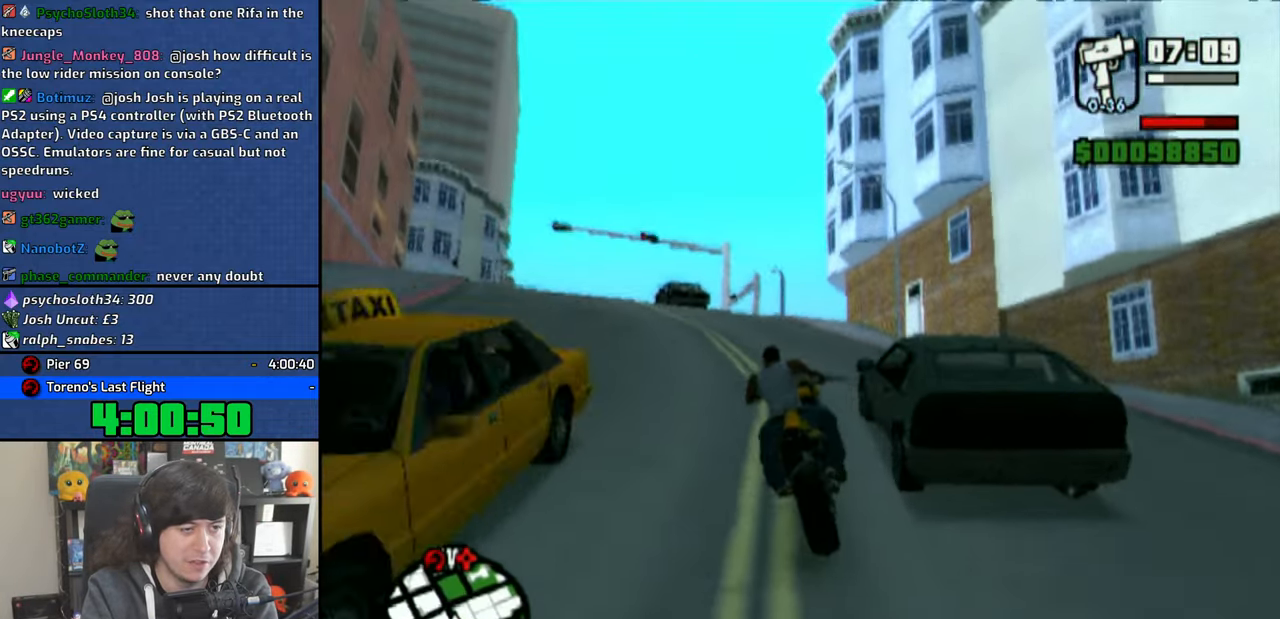
{"dt_ms": 500, "buttons": ["CROSS"], "left_stick": "up-left", "right_stick": "center", "events": [[66, "left_stick", "center"], [216, "left_stick", "up-left"]]}
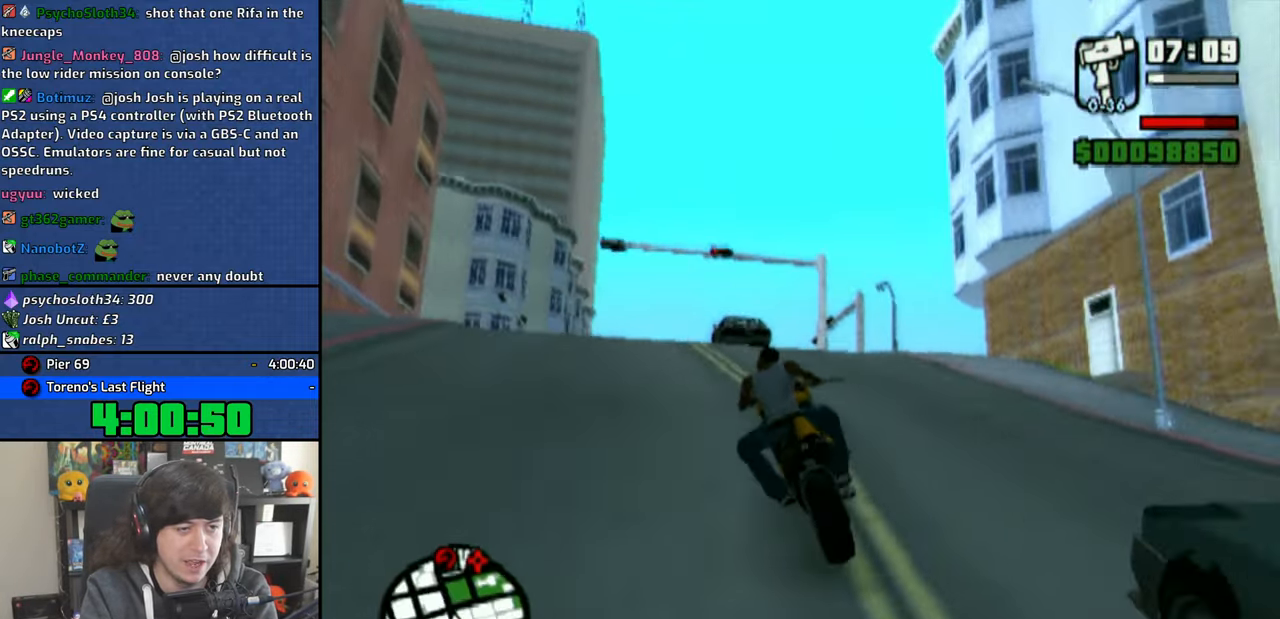
{"dt_ms": 500, "buttons": ["CROSS"], "left_stick": "up-right", "right_stick": "center", "events": [[83, "left_stick", "center"], [166, "left_stick", "up"], [266, "left_stick", "up-right"]]}
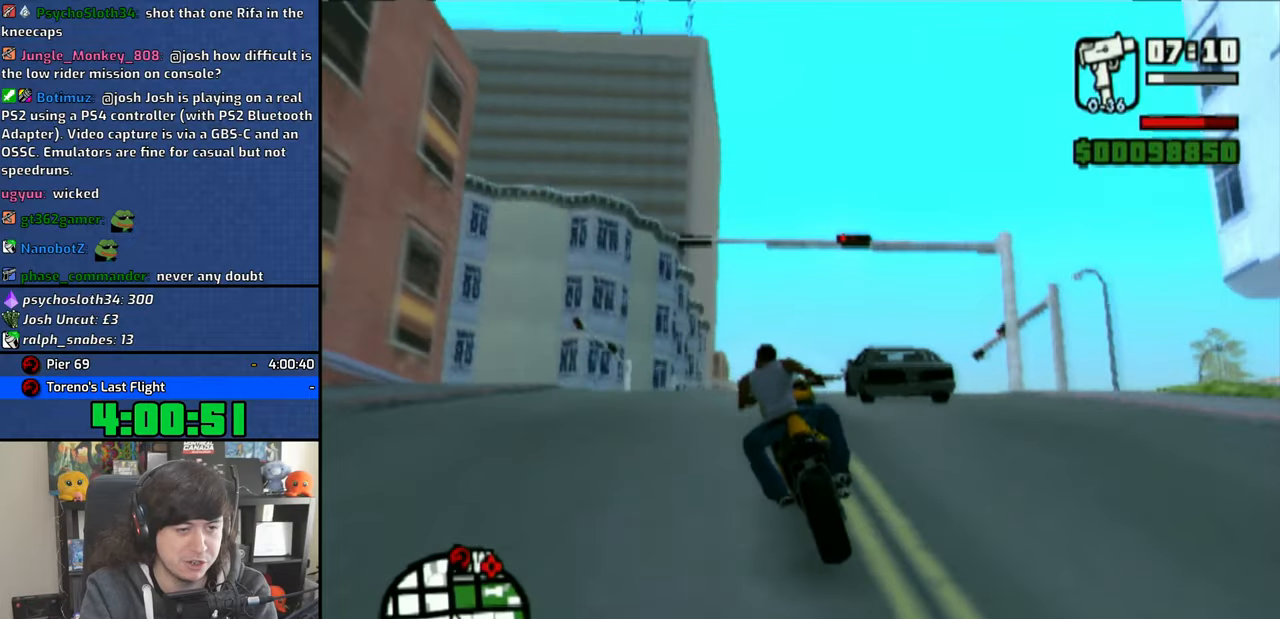
{"dt_ms": 500, "buttons": ["CROSS"], "left_stick": "up-right", "right_stick": "center"}
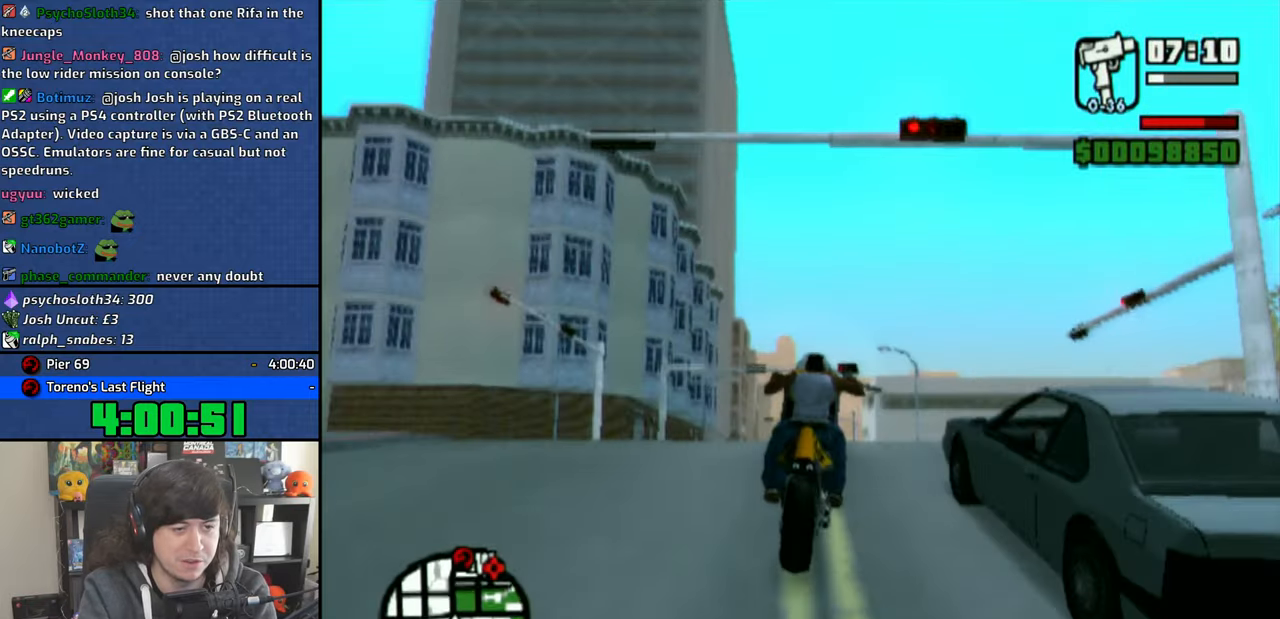
{"dt_ms": 500, "buttons": ["CROSS"], "left_stick": "center", "right_stick": "center", "events": [[116, "left_stick", "up"], [250, "left_stick", "up-left"], [433, "left_stick", "center"]]}
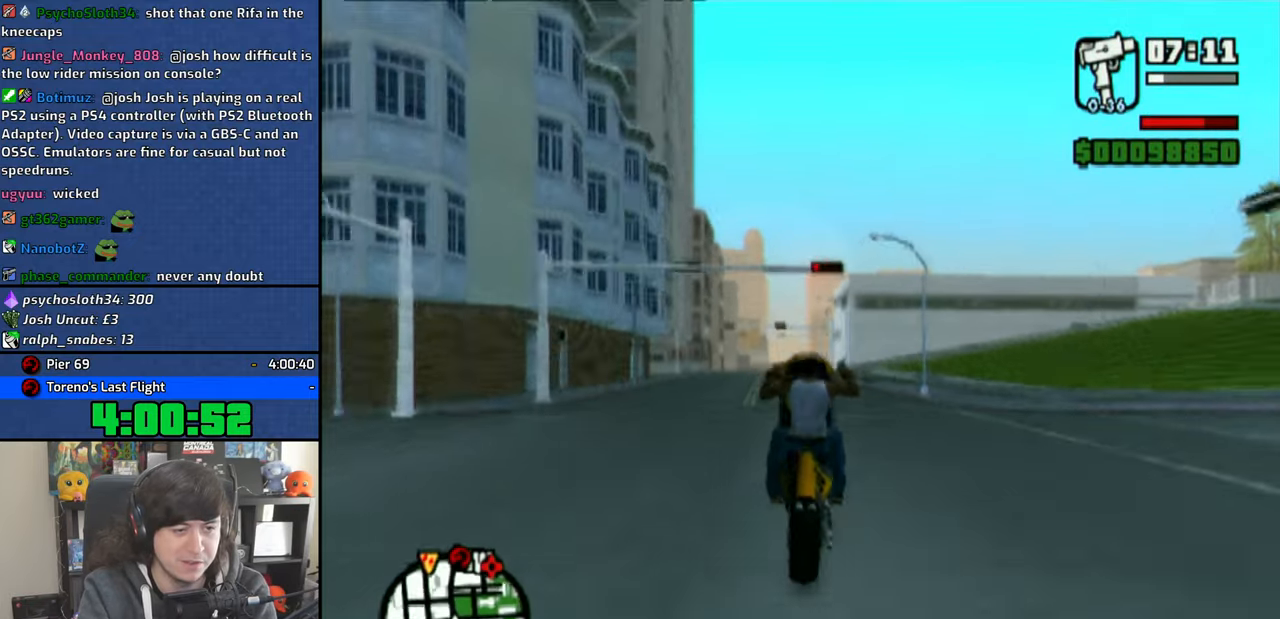
{"dt_ms": 500, "buttons": ["CROSS"], "left_stick": "up-left", "right_stick": "center", "events": [[16, "left_stick", "up-left"]]}
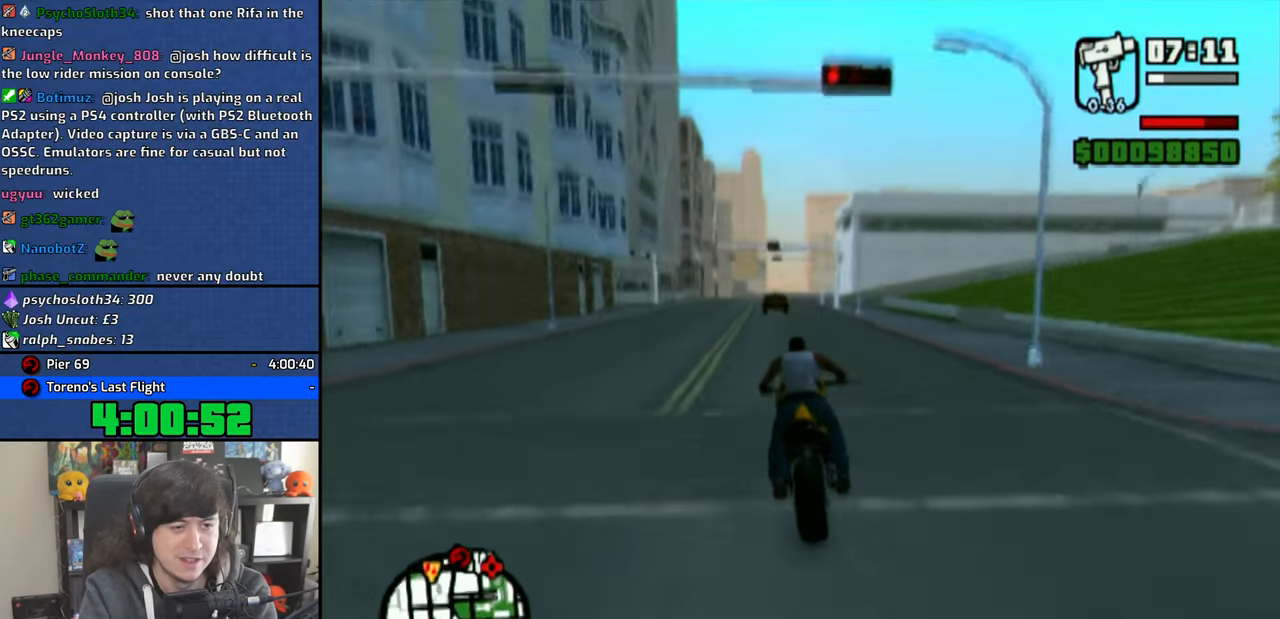
{"dt_ms": 500, "buttons": ["CROSS"], "left_stick": "up", "right_stick": "center", "events": [[216, "left_stick", "center"], [266, "left_stick", "up"], [350, "left_stick", "center"], [450, "left_stick", "up"]]}
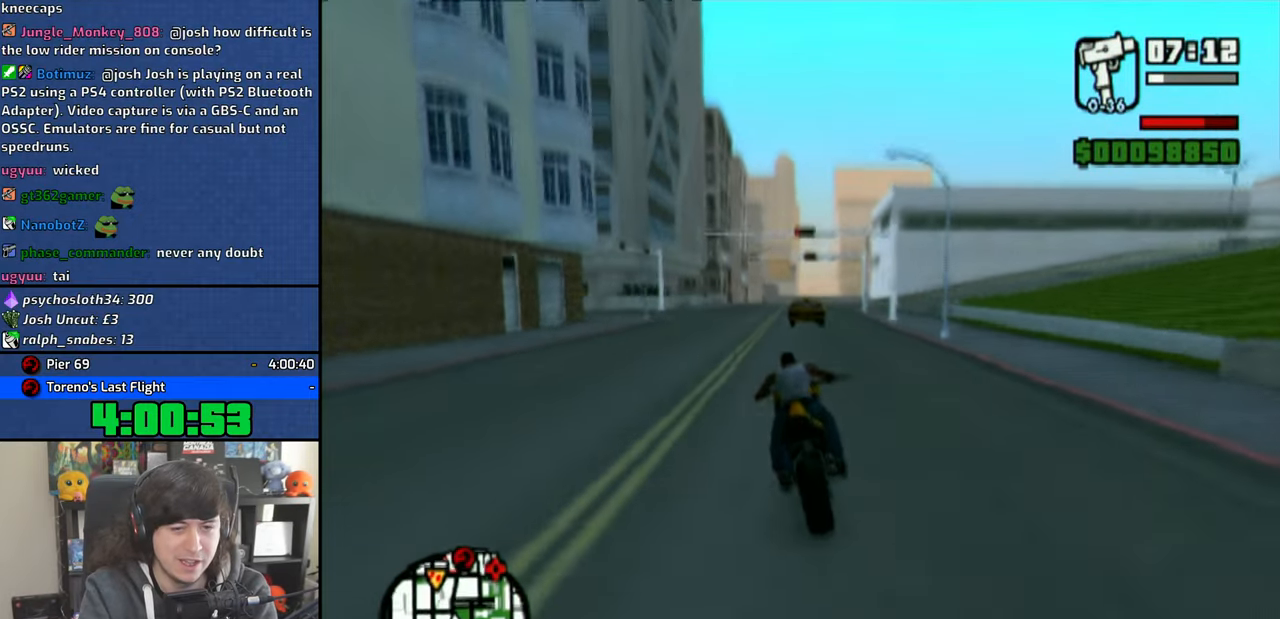
{"dt_ms": 500, "buttons": ["CROSS"], "left_stick": "right", "right_stick": "center", "events": [[16, "left_stick", "up-left"], [466, "left_stick", "right"]]}
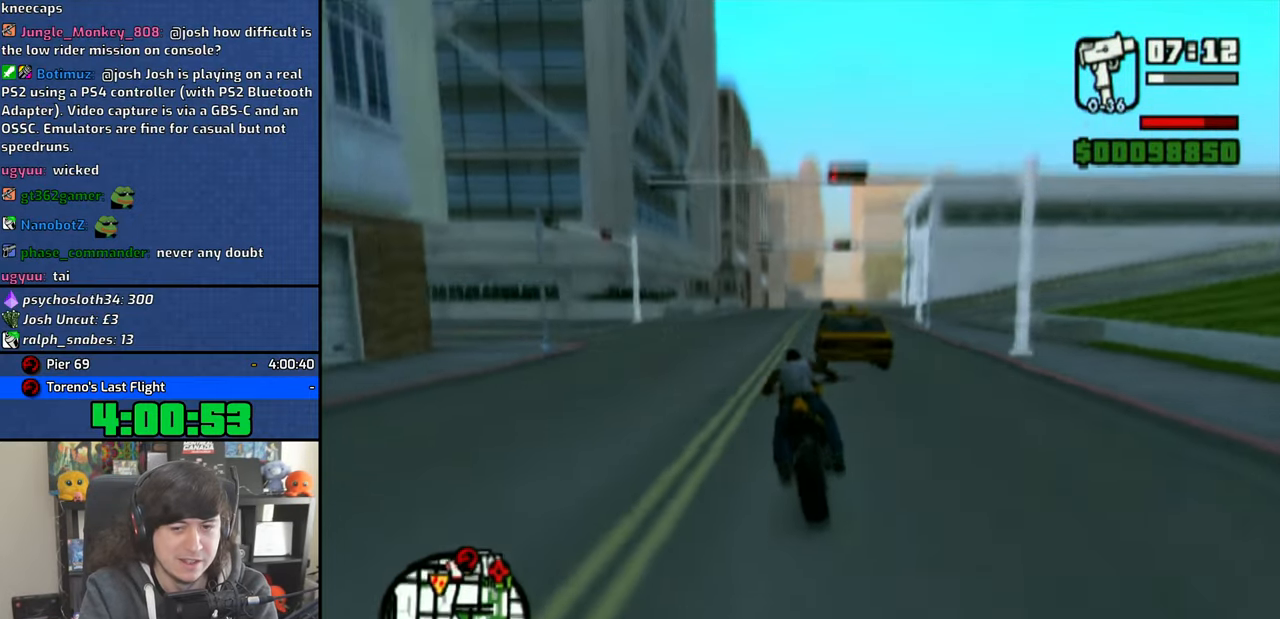
{"dt_ms": 500, "buttons": [], "left_stick": "right", "right_stick": "center", "events": [[316, "CROSS", "up"]]}
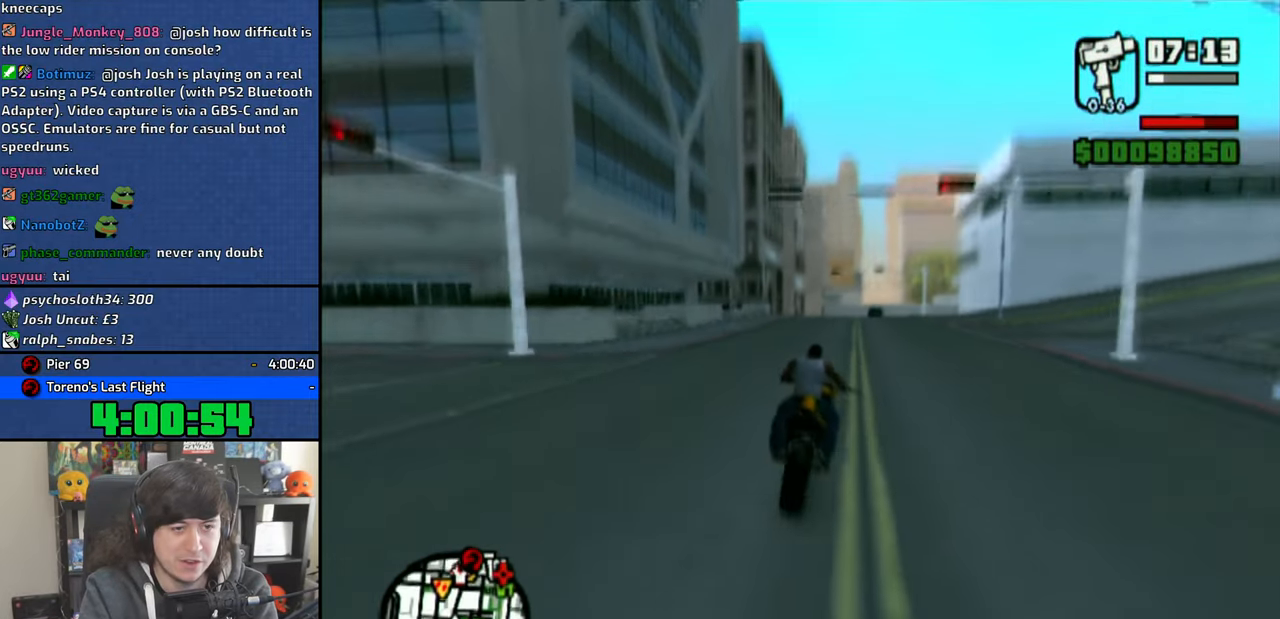
{"dt_ms": 500, "buttons": [], "left_stick": "center", "right_stick": "center", "events": [[166, "left_stick", "up-left"], [450, "left_stick", "center"]]}